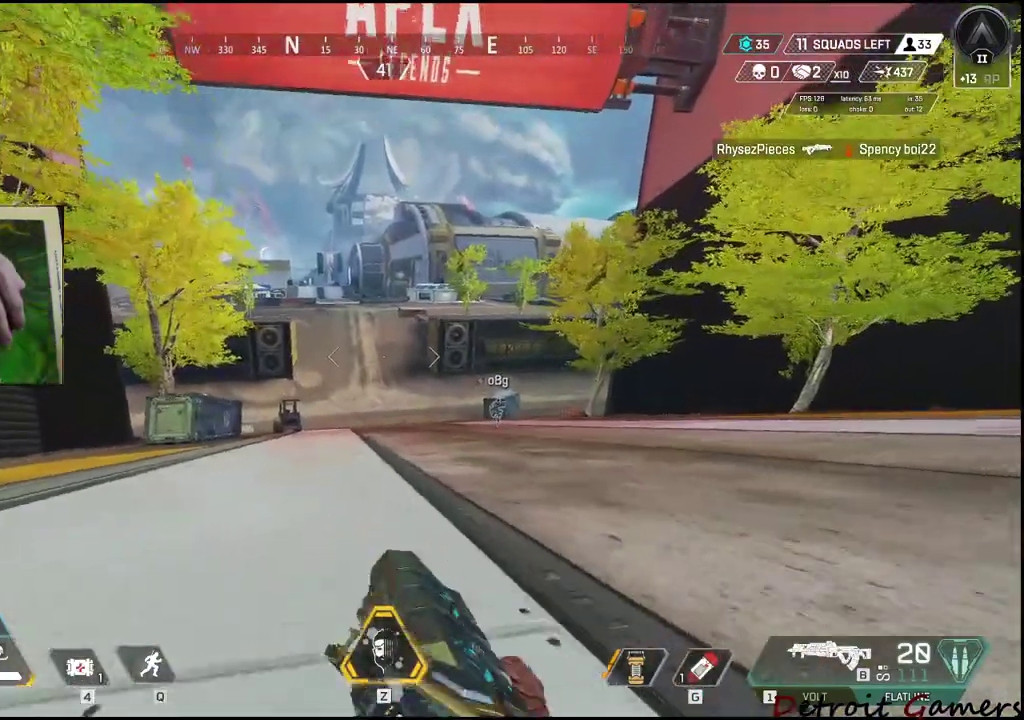
Gameplay with keyboard and mouse; each line is a JSON object with the keys held at the frame after it. "events" lists presses ("down") and releases ("up") of "1", "2", "3", "4", "5", "a", "alt", "c", "caps_lock", "ctrl", "d", "e", "f", "g", "q", "r", "s", "shift", "space", "t", "tab", "v", "w", "x" and "z" between this image and that frame as [ms after this image, input, new state], when the widget could be followed in between. No other keys are recorded. Mouse buttons are not recorded. Not read: mouse_move.
{"keys": ["shift", "w"], "events": []}
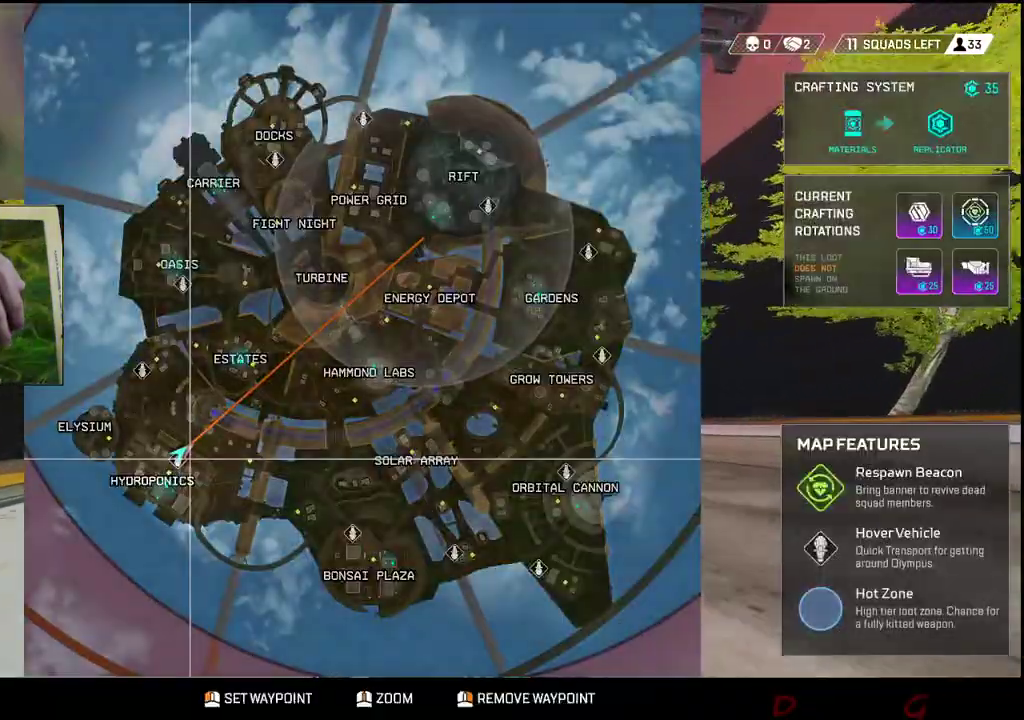
{"keys": ["shift", "w"], "events": []}
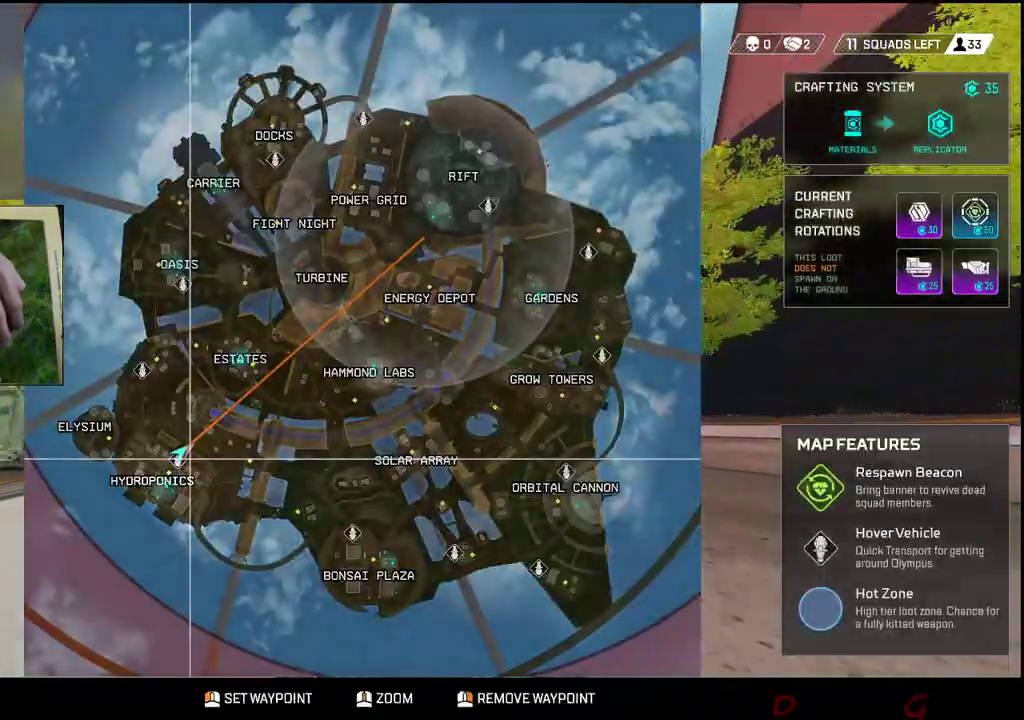
{"keys": ["shift", "w"], "events": []}
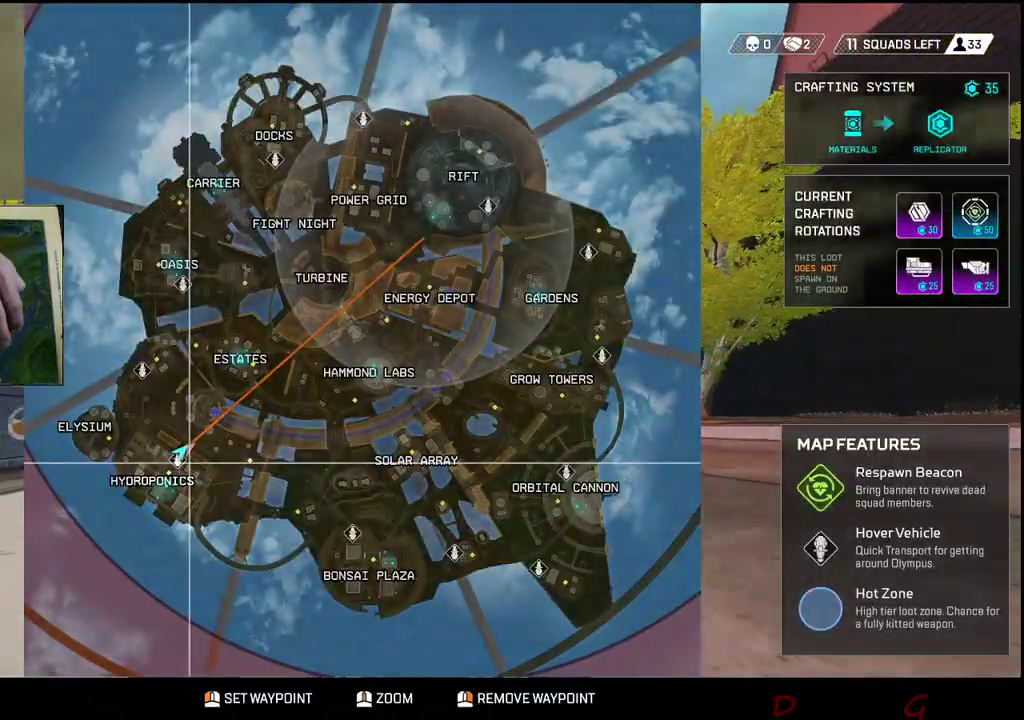
{"keys": ["shift", "w"], "events": []}
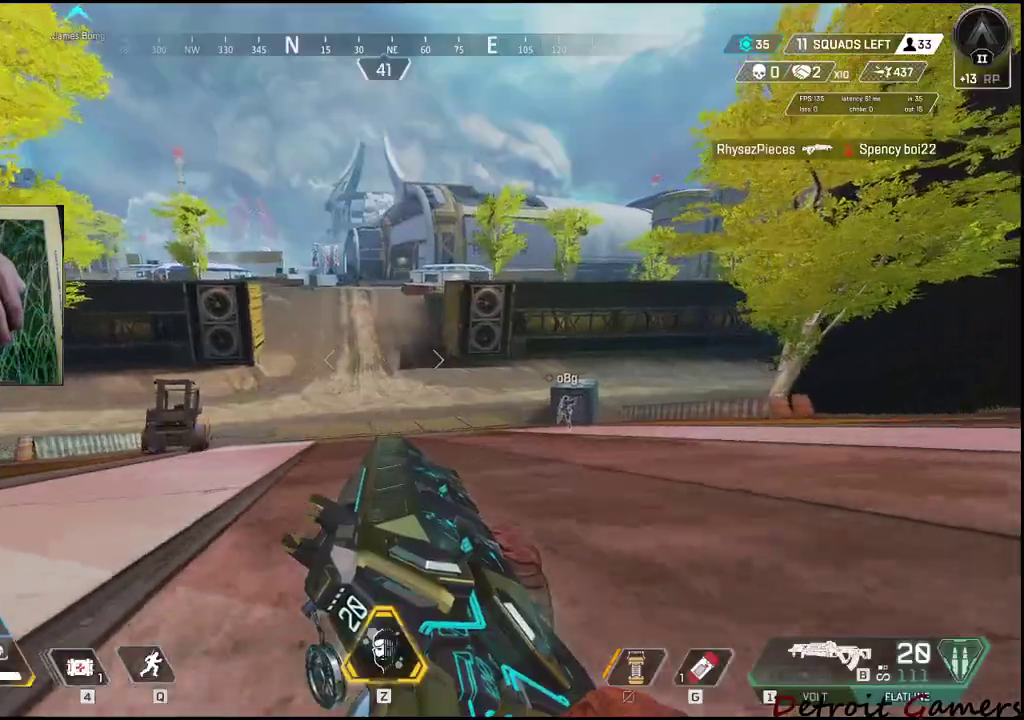
{"keys": ["shift", "w"], "events": []}
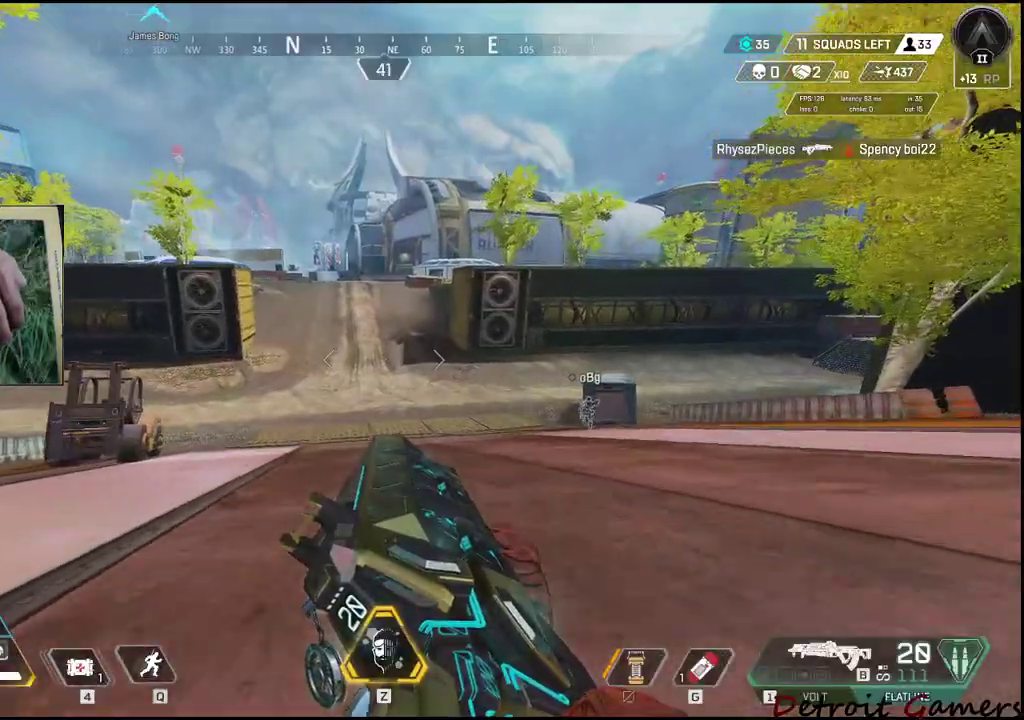
{"keys": ["shift", "w"], "events": [[33, "space", "down"], [166, "space", "up"]]}
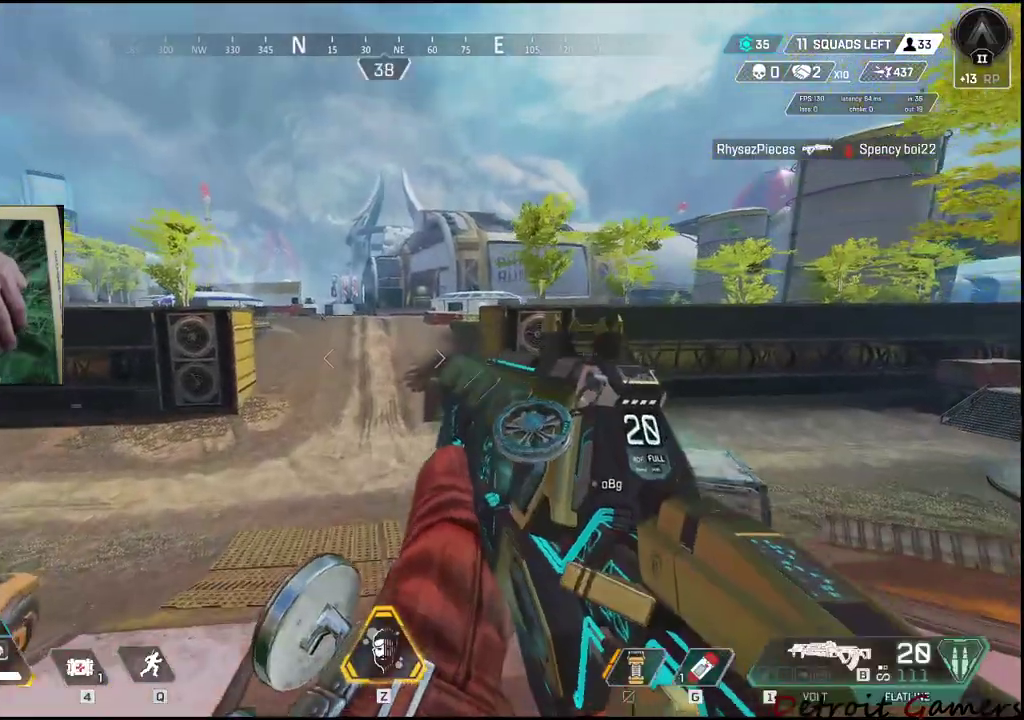
{"keys": ["a", "shift", "w"], "events": [[416, "a", "down"]]}
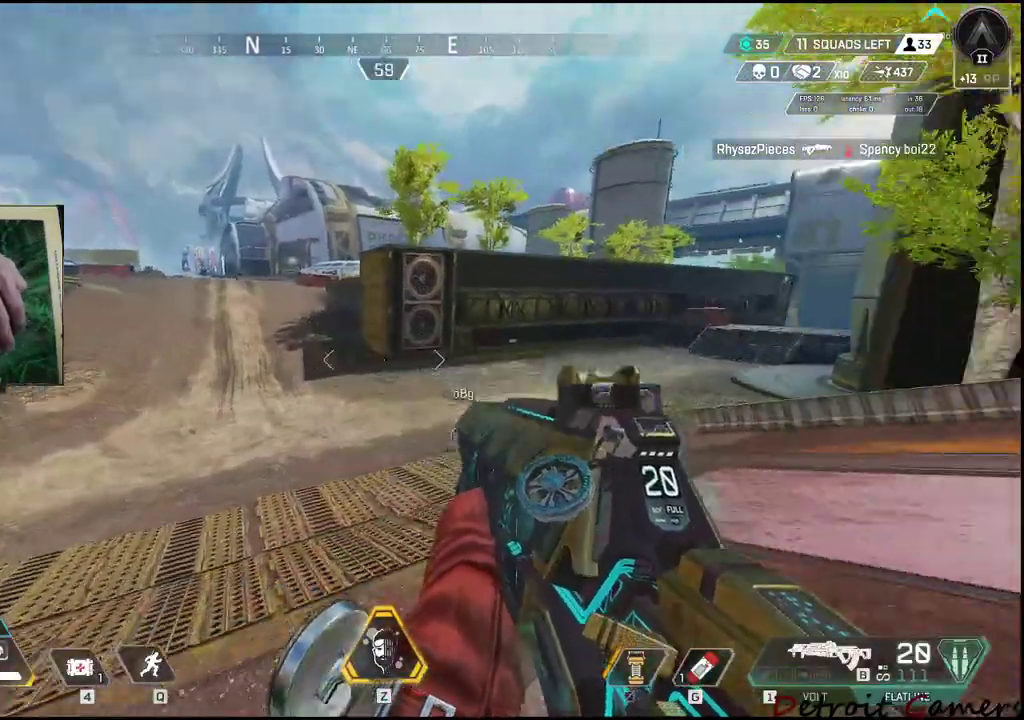
{"keys": ["a", "shift", "w"], "events": []}
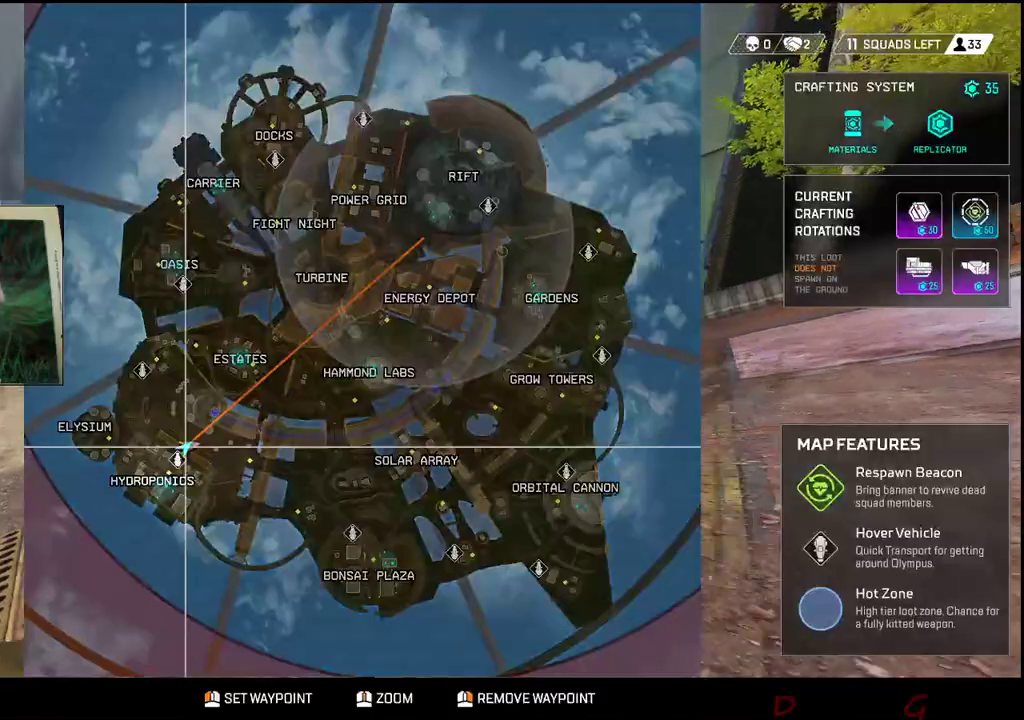
{"keys": ["a", "shift", "w"], "events": []}
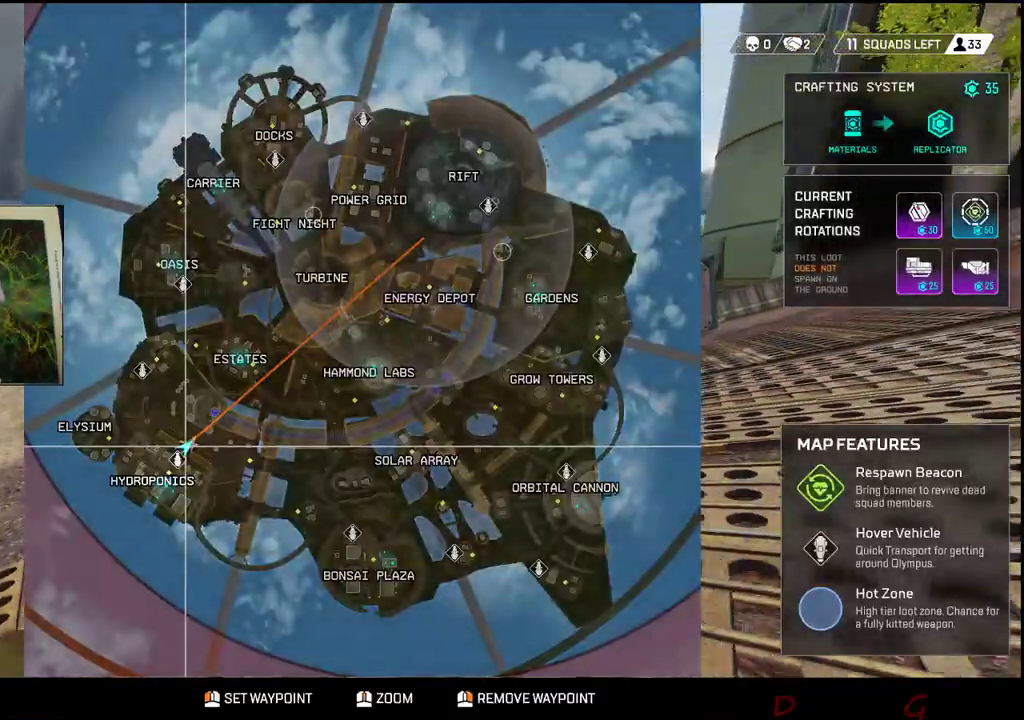
{"keys": ["a", "shift", "w"], "events": []}
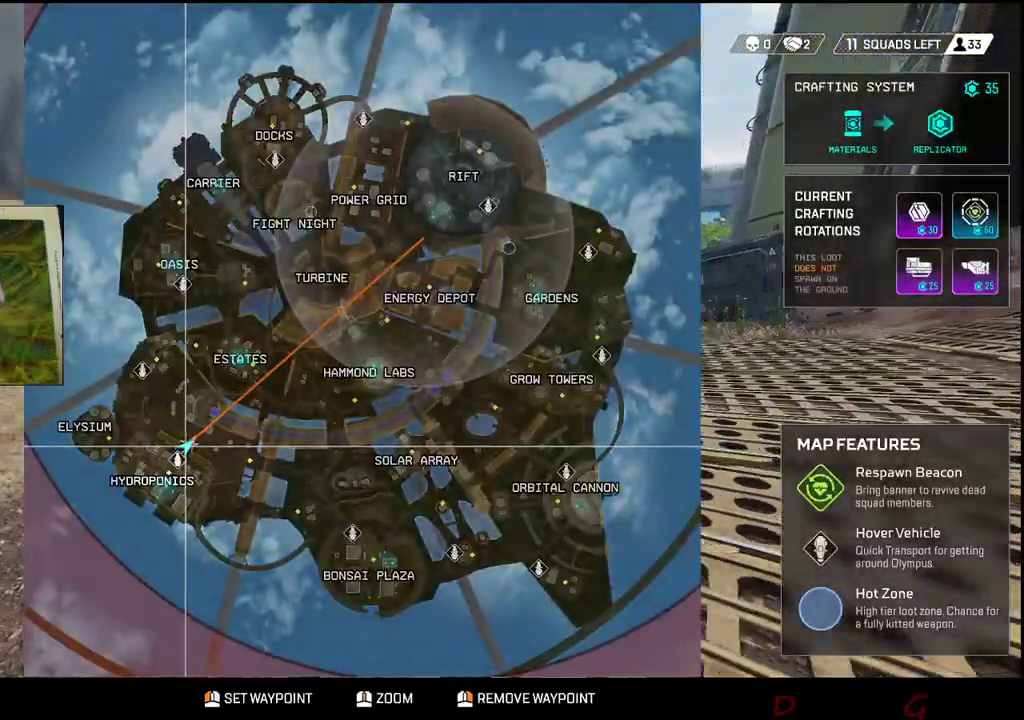
{"keys": ["a", "shift", "w"], "events": []}
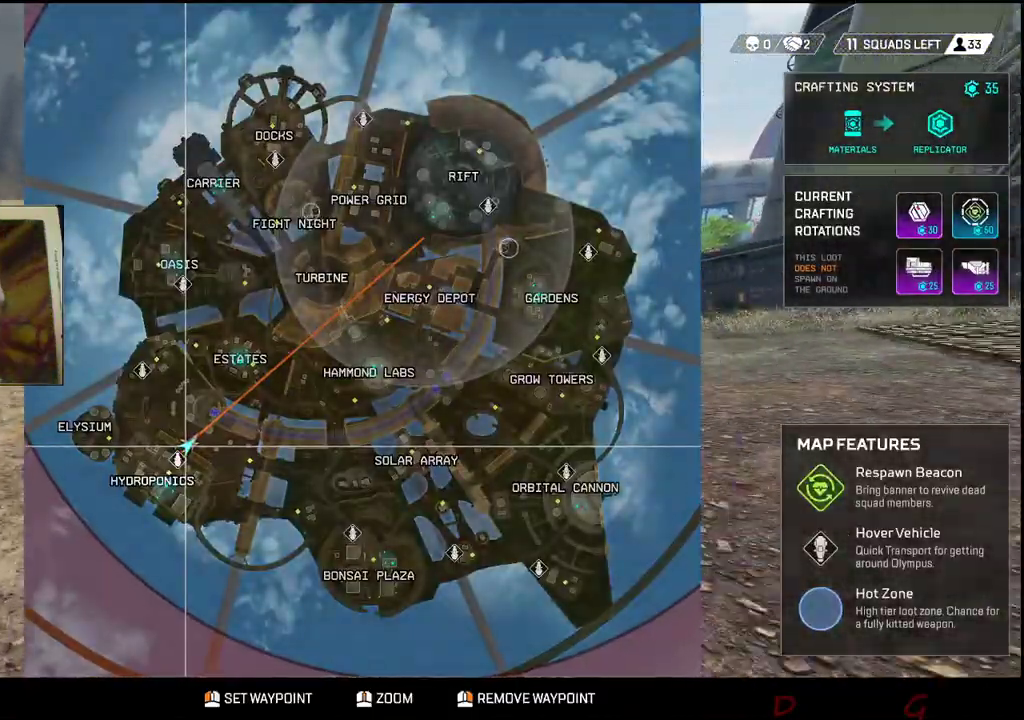
{"keys": ["a", "shift", "w"], "events": []}
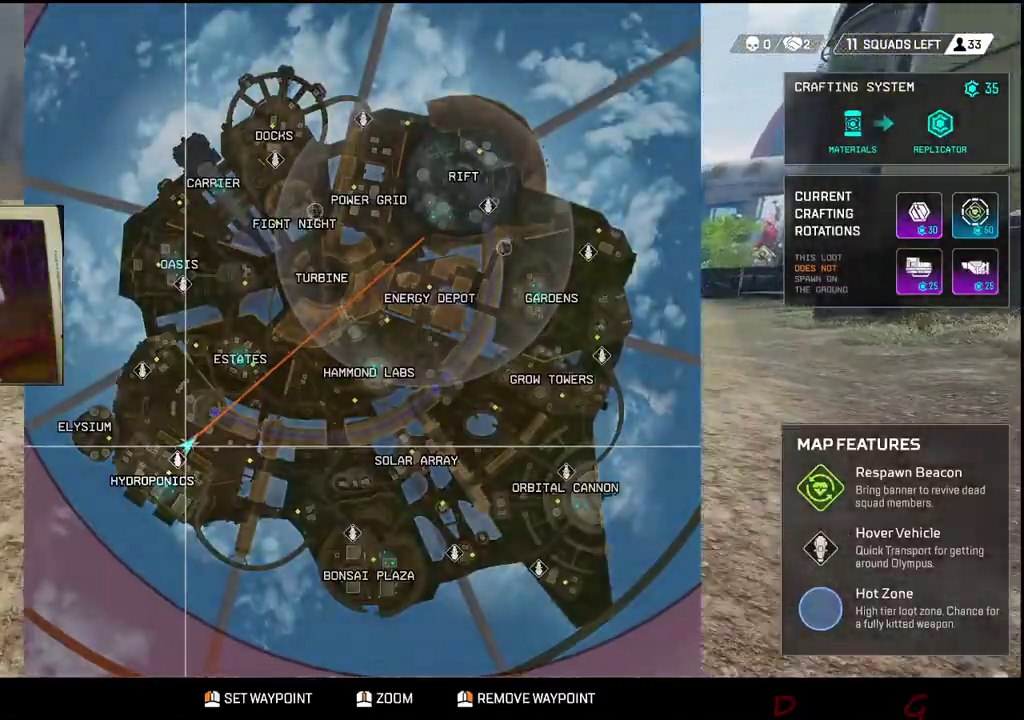
{"keys": ["a", "shift", "w"], "events": []}
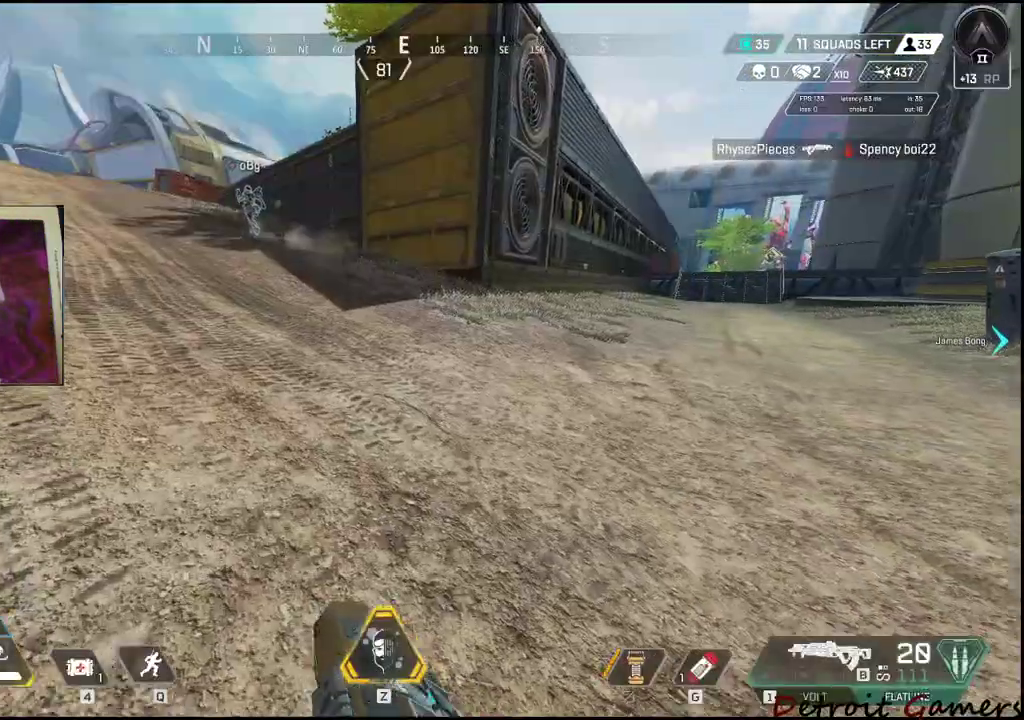
{"keys": ["a", "shift", "w"], "events": []}
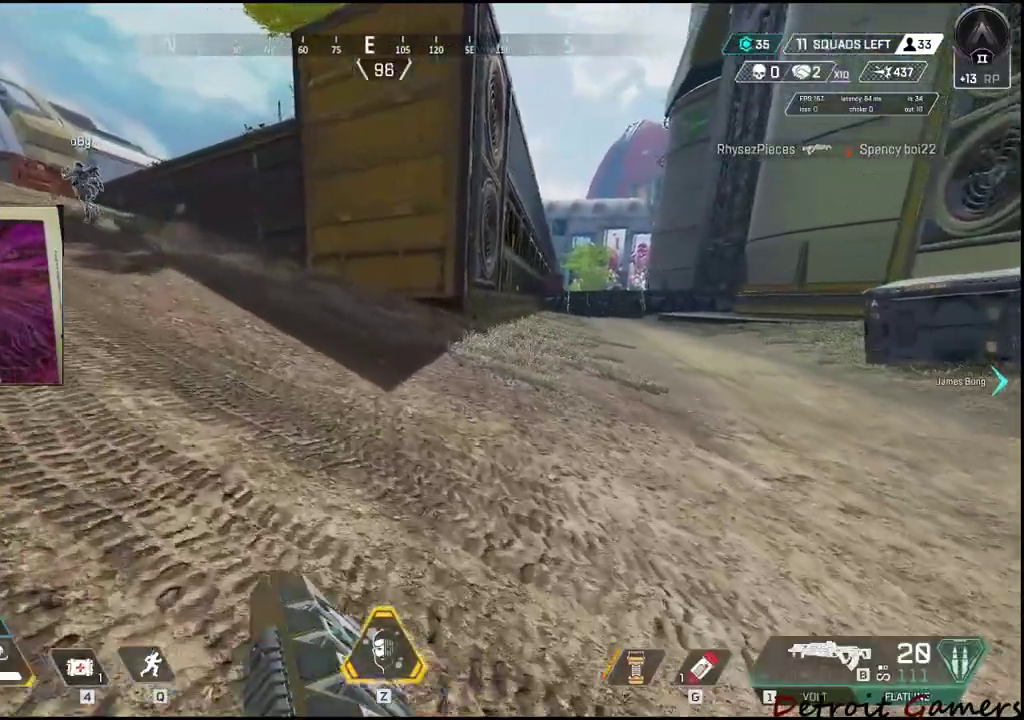
{"keys": ["a", "shift", "w"], "events": []}
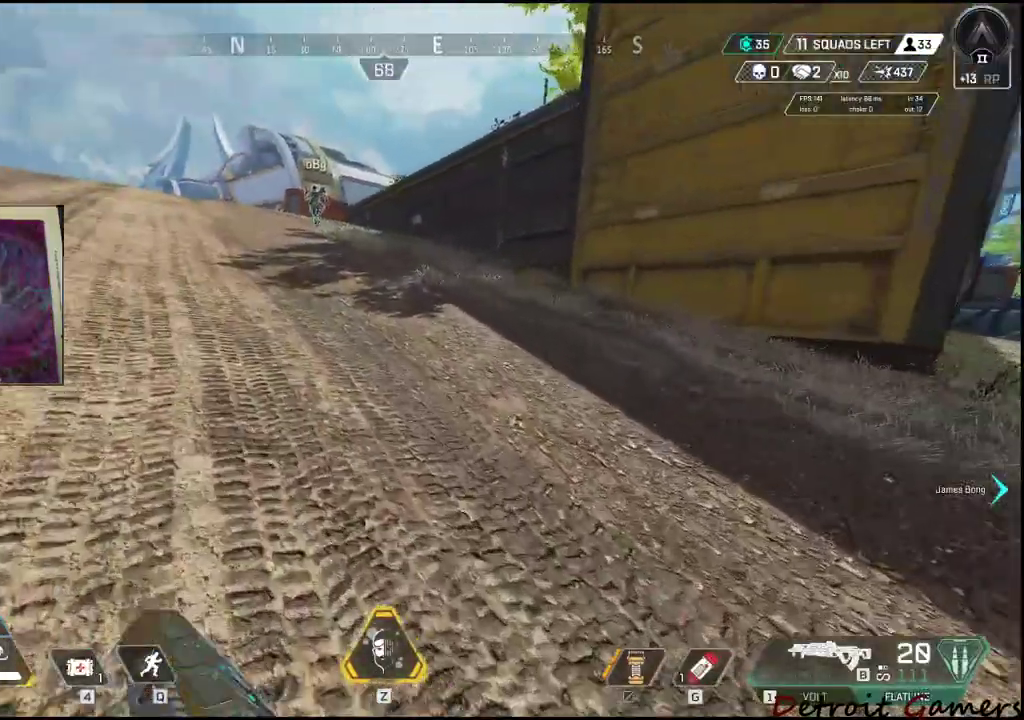
{"keys": ["a", "shift", "w"], "events": []}
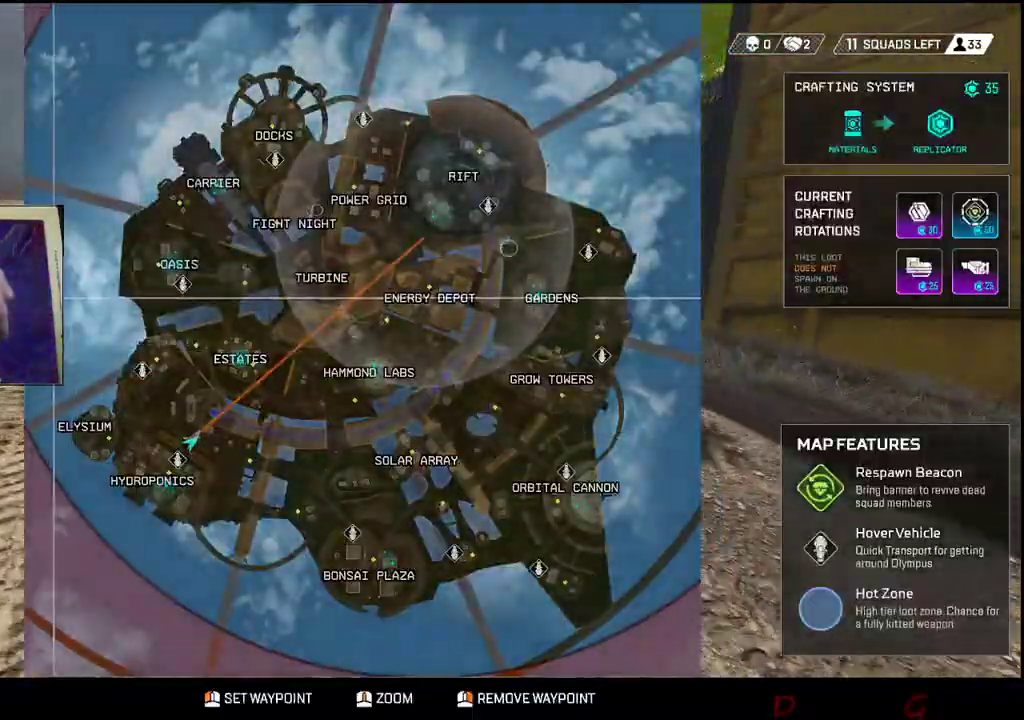
{"keys": ["a", "shift", "w"], "events": []}
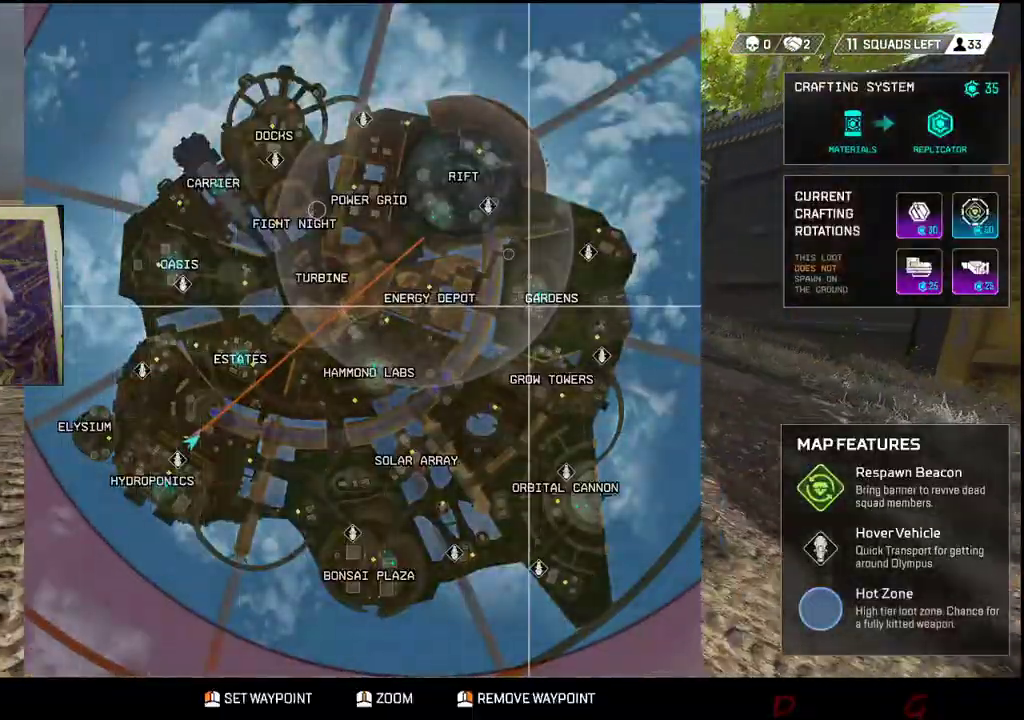
{"keys": ["a", "shift", "w"], "events": []}
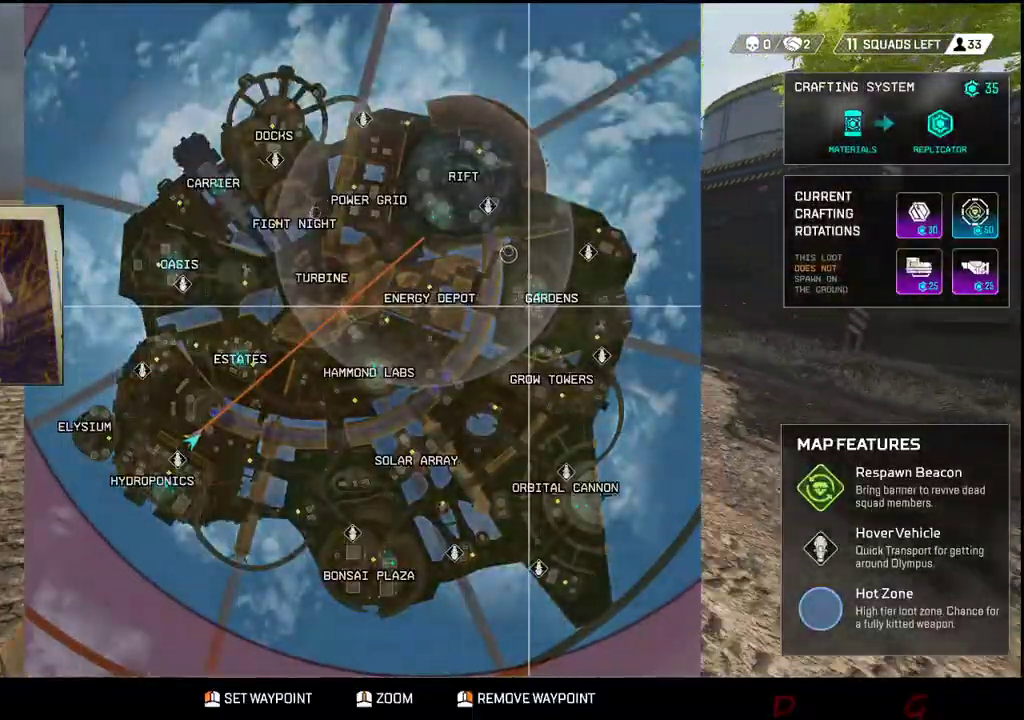
{"keys": ["a", "shift", "w"], "events": []}
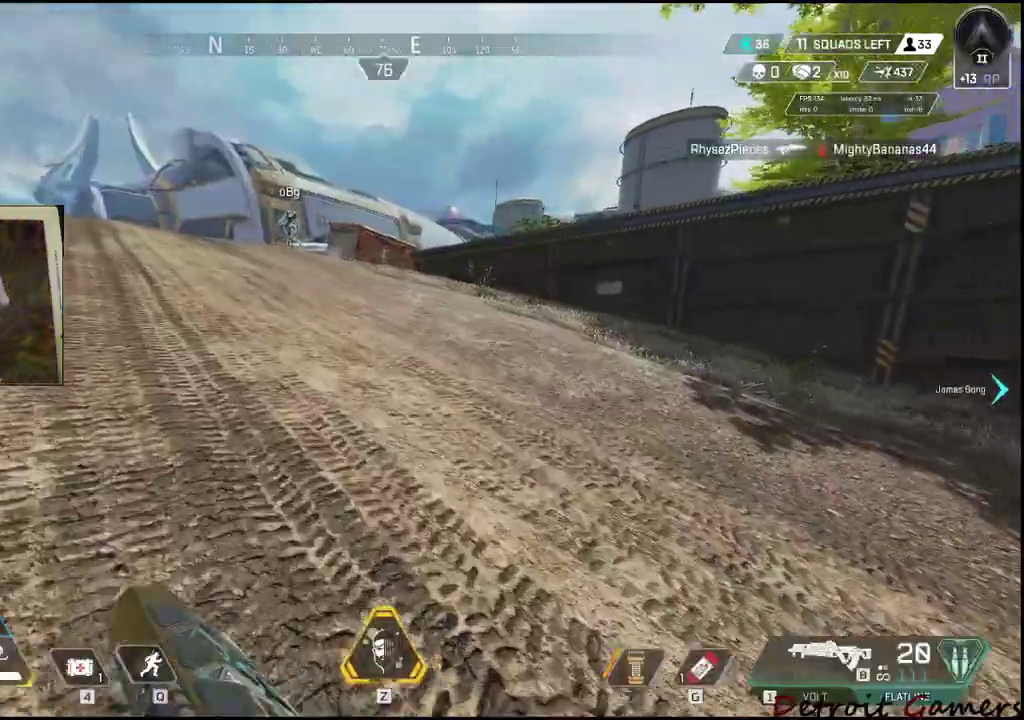
{"keys": ["a", "shift", "w"], "events": []}
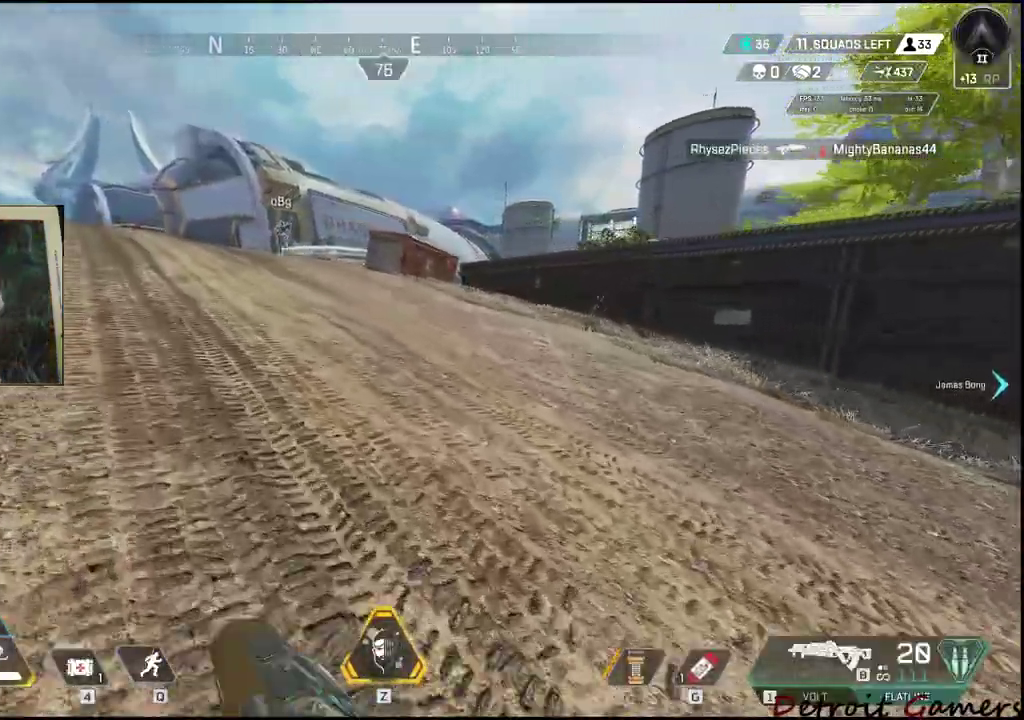
{"keys": ["a", "shift", "w"], "events": []}
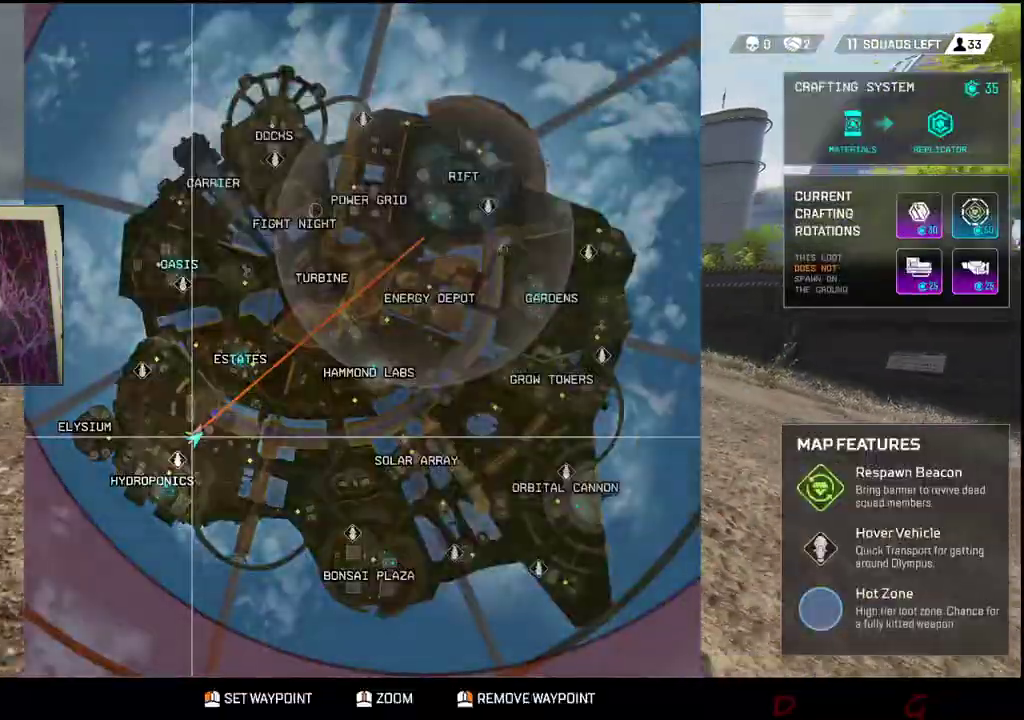
{"keys": ["a", "shift", "w"], "events": []}
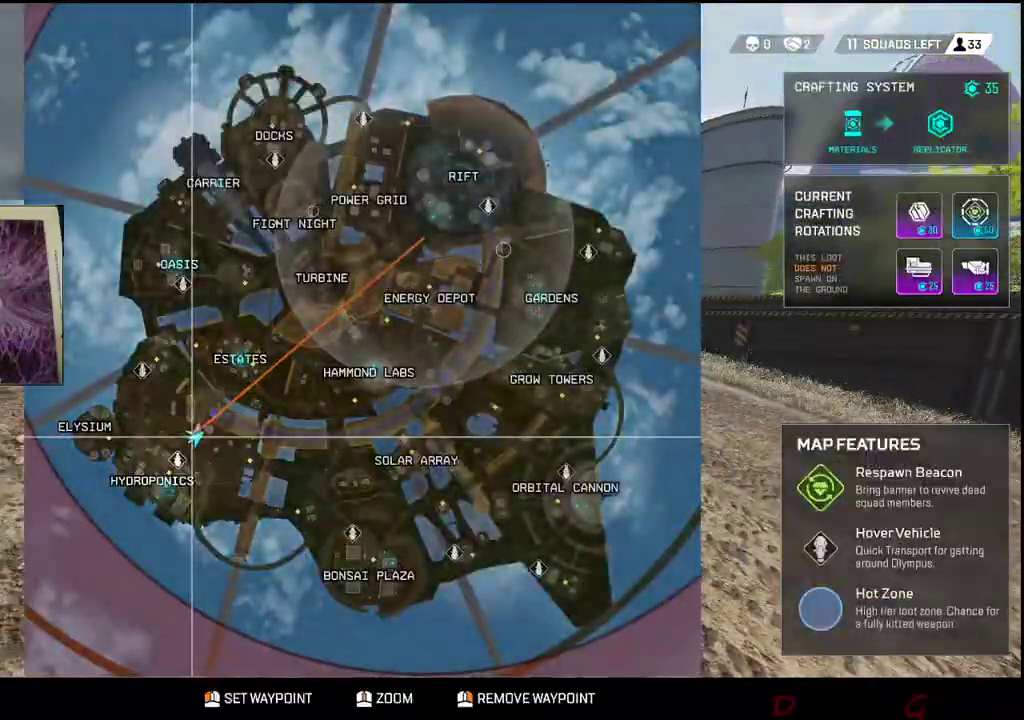
{"keys": ["a", "shift", "w"], "events": []}
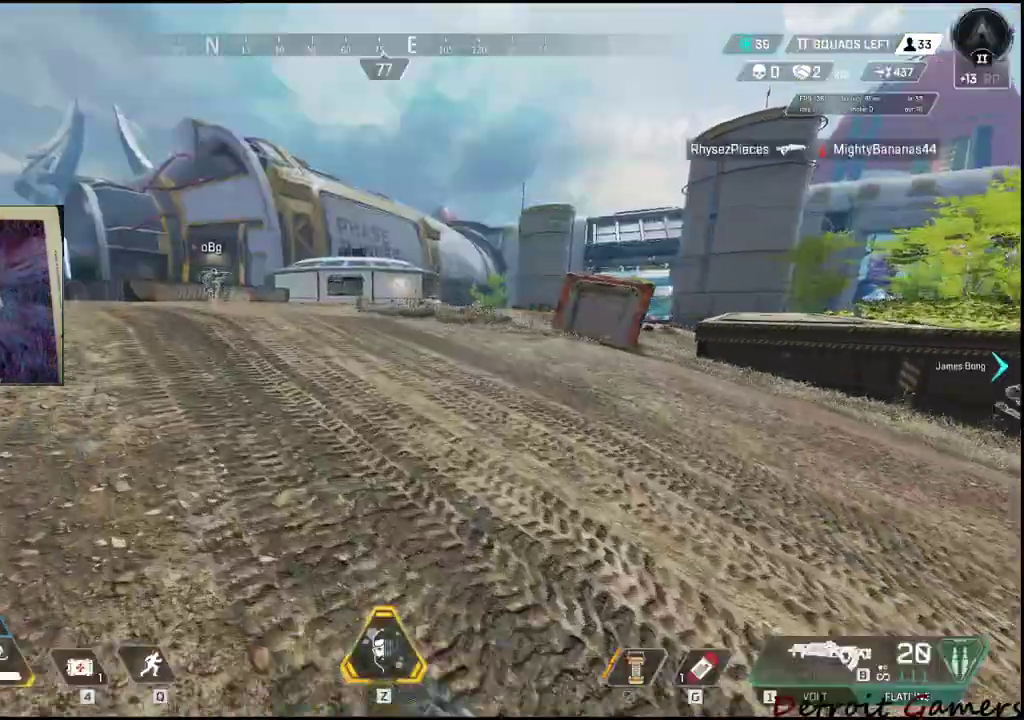
{"keys": ["a", "shift", "w"], "events": []}
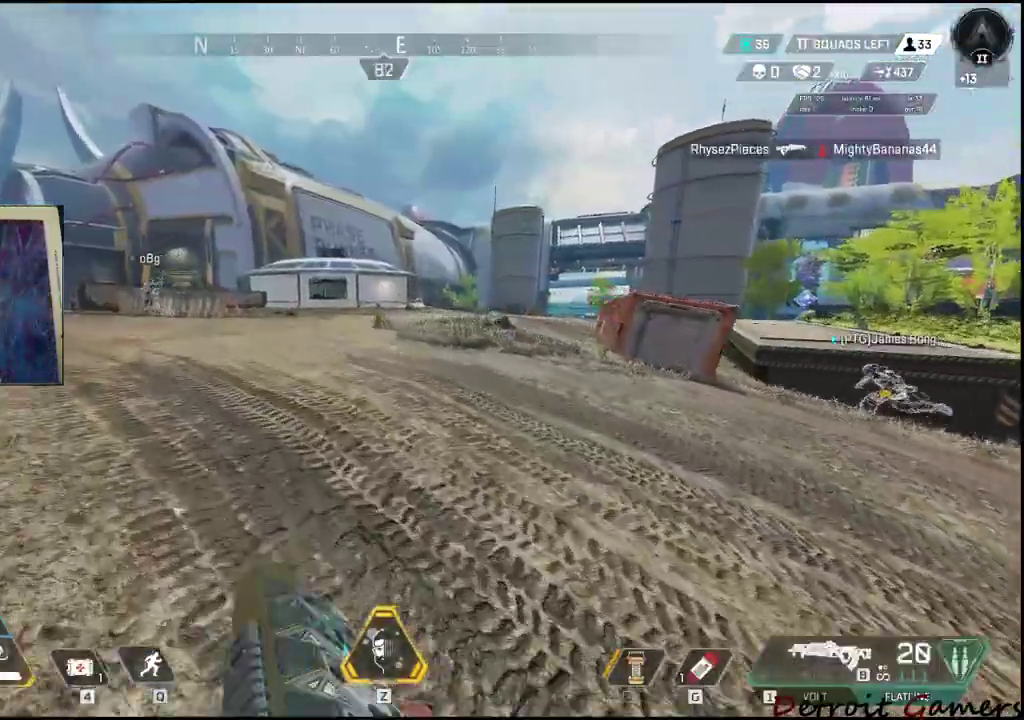
{"keys": ["a", "shift", "w"], "events": []}
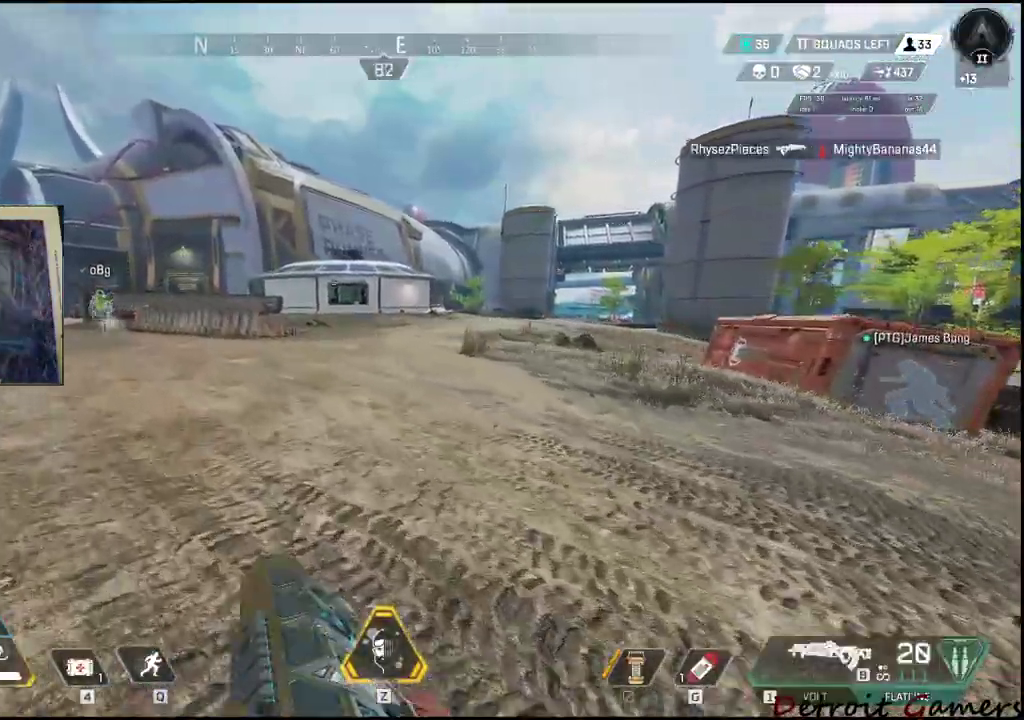
{"keys": ["shift", "w"], "events": [[333, "a", "up"]]}
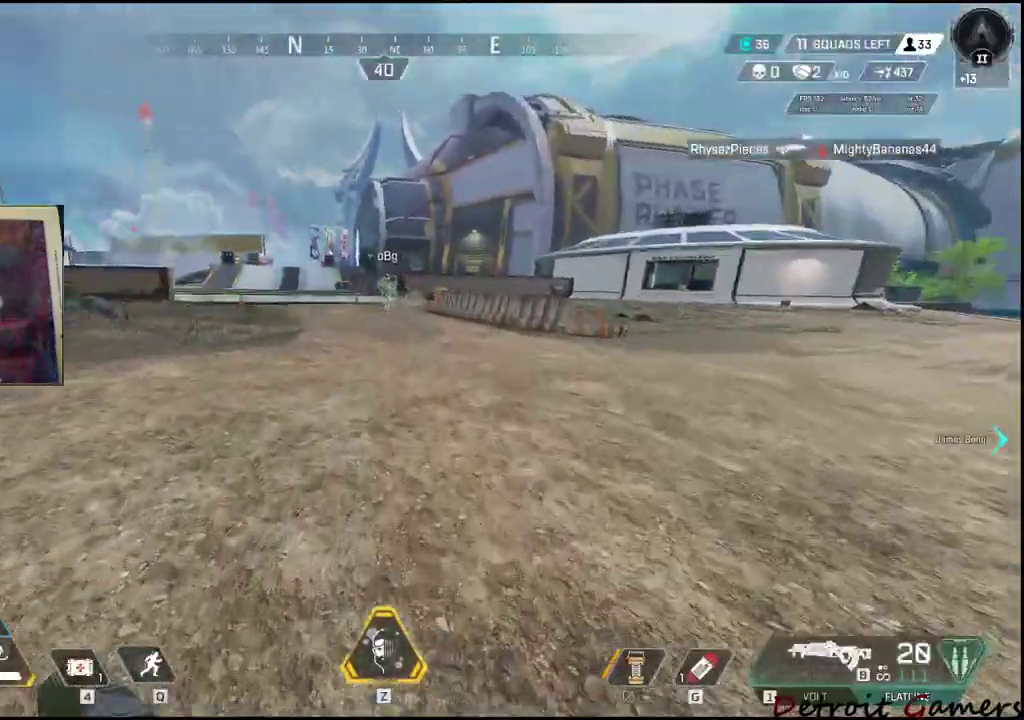
{"keys": ["shift", "w"], "events": [[350, "c", "down"], [450, "c", "up"]]}
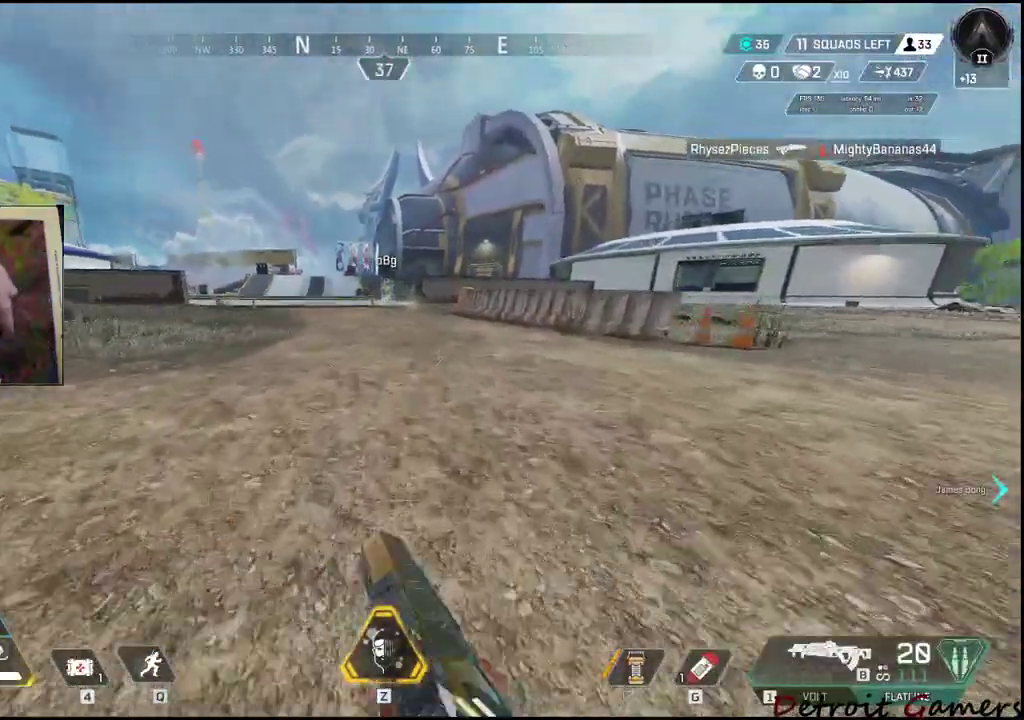
{"keys": ["shift", "w"], "events": [[133, "space", "down"], [283, "space", "up"]]}
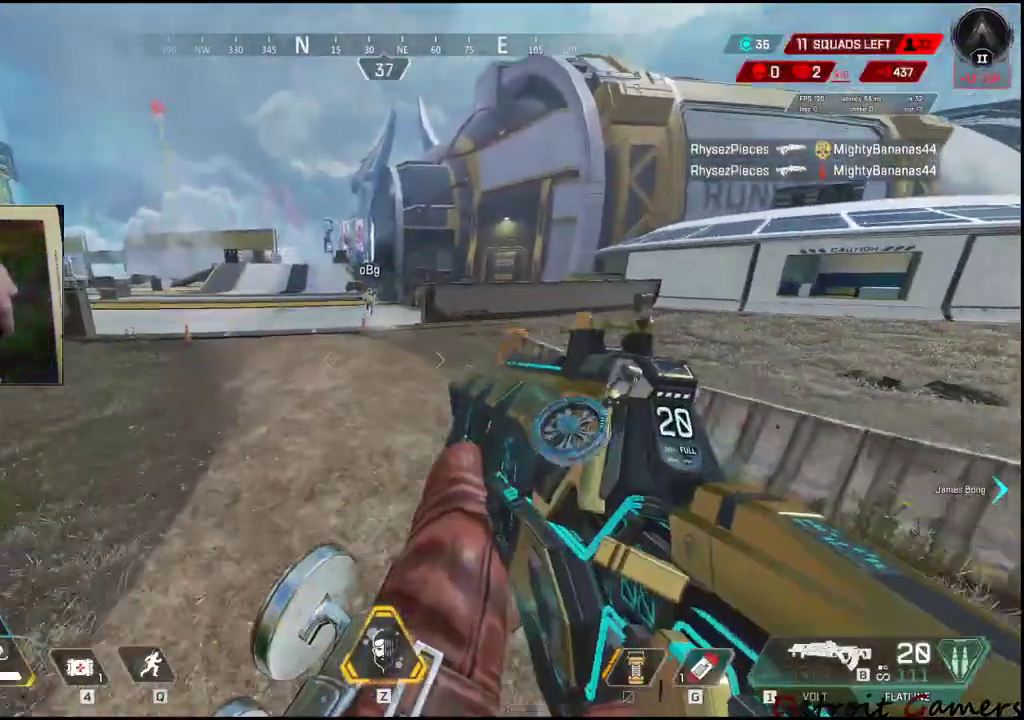
{"keys": ["shift", "w"], "events": []}
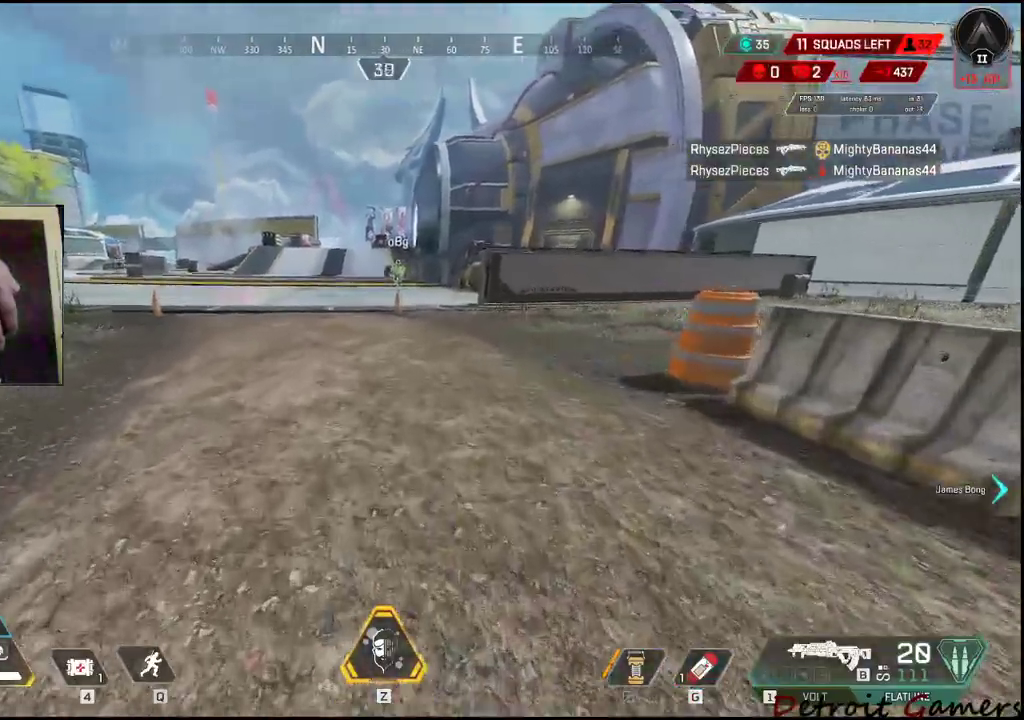
{"keys": ["shift", "w"], "events": []}